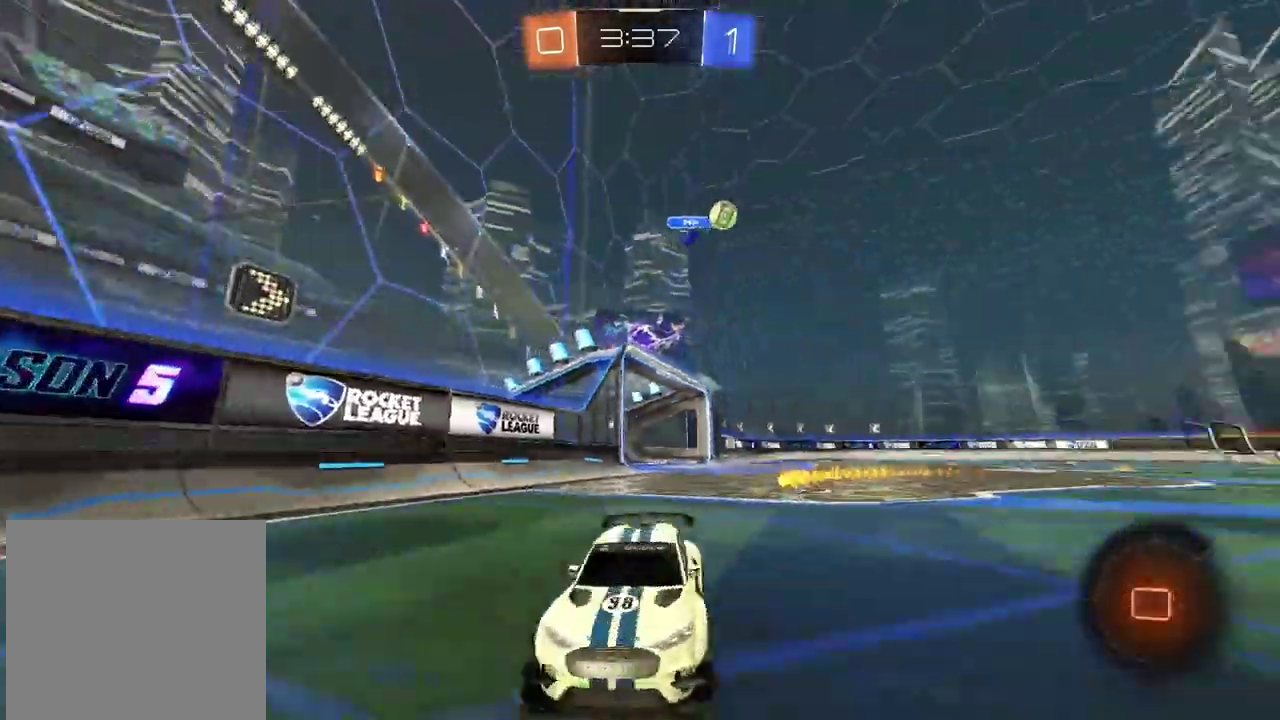
Gameplay with a controller (PlayStation layout); each line is a JSON object with the inputs held at the frame after it. "events" lists button and stick changes between this image and that frame as [ms after this image, input, new state], when the widget could be followed in between. Not read: L1 R1.
{"buttons": ["CIRCLE", "R2"], "left_stick": "center", "right_stick": "center", "events": [[150, "CIRCLE", "down"], [233, "left_stick", "center"]]}
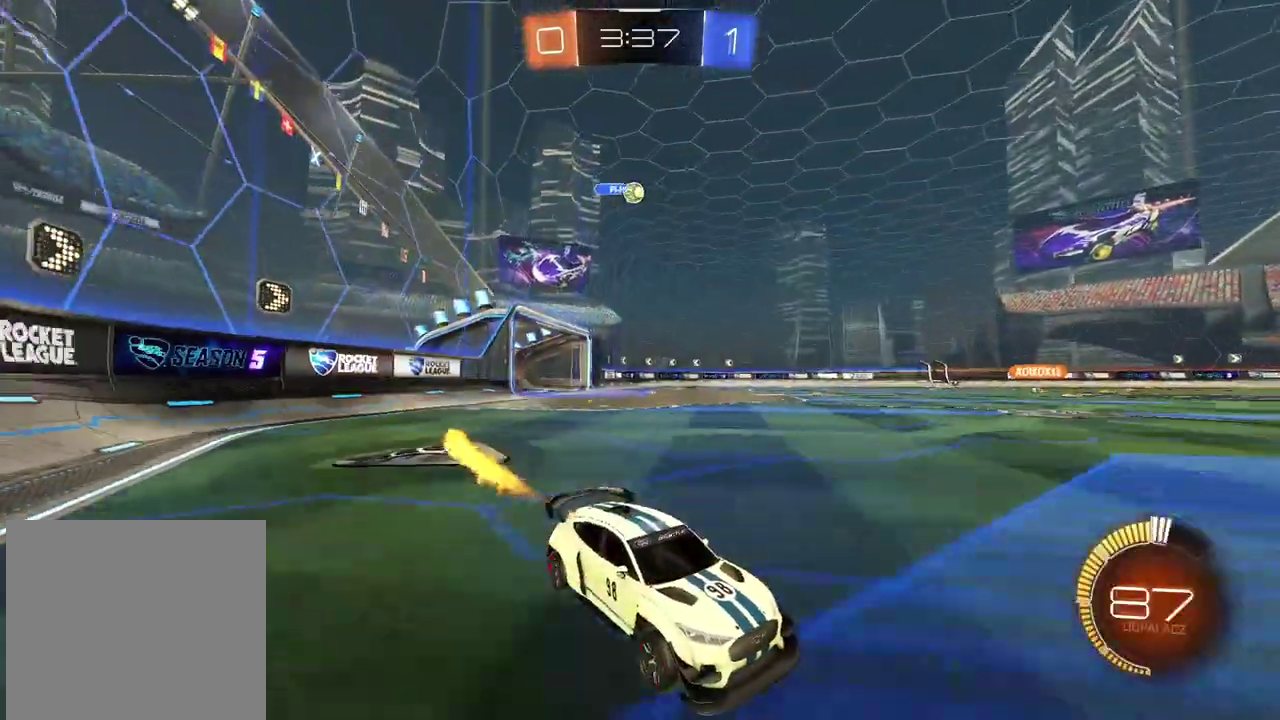
{"buttons": ["R2"], "left_stick": "center", "right_stick": "center", "events": [[67, "left_stick", "left"], [83, "CIRCLE", "up"], [483, "left_stick", "center"]]}
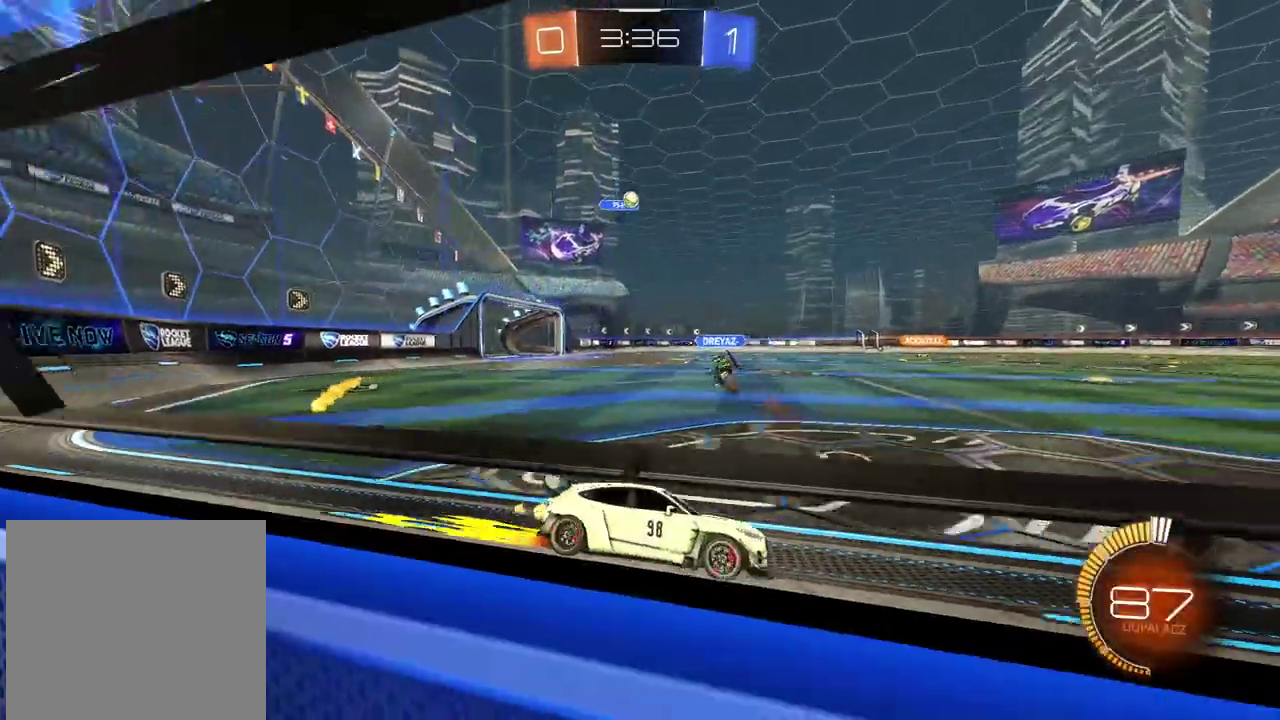
{"buttons": ["R2"], "left_stick": "right", "right_stick": "center", "events": [[167, "left_stick", "left"], [300, "left_stick", "center"], [467, "left_stick", "right"]]}
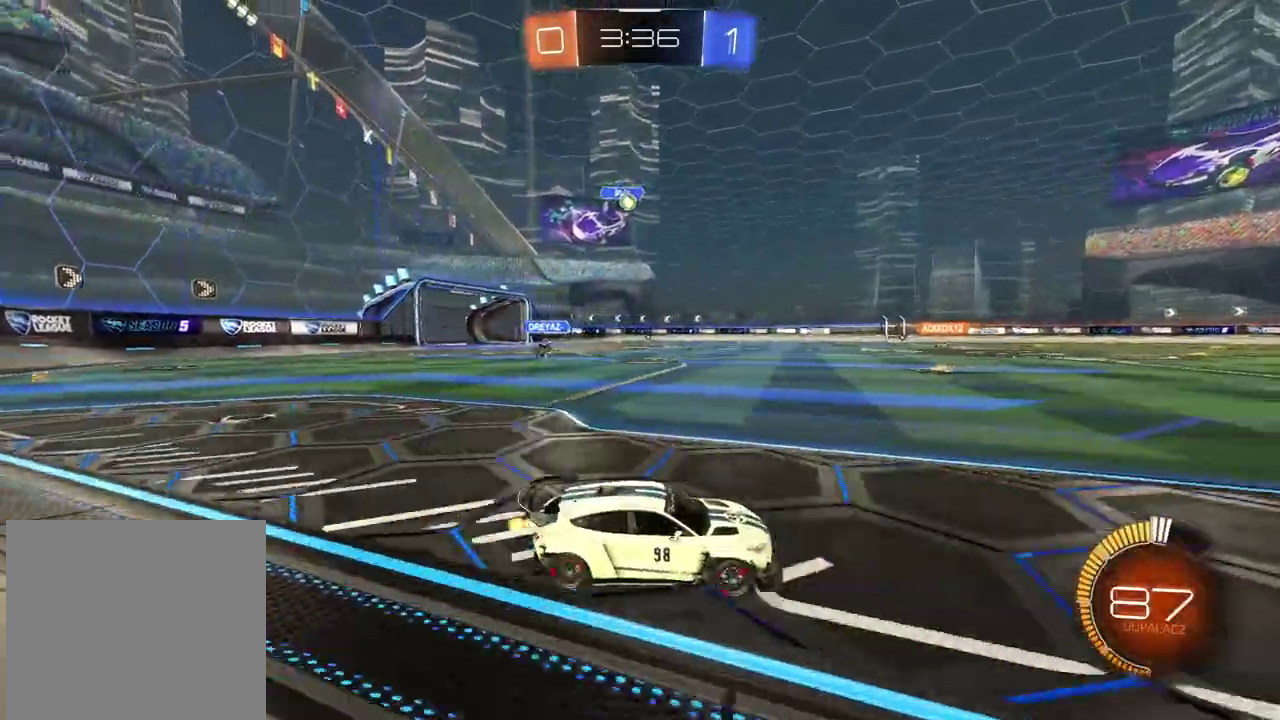
{"buttons": ["R2"], "left_stick": "left", "right_stick": "center", "events": [[17, "CIRCLE", "down"], [167, "CIRCLE", "up"], [167, "left_stick", "center"], [417, "left_stick", "left"]]}
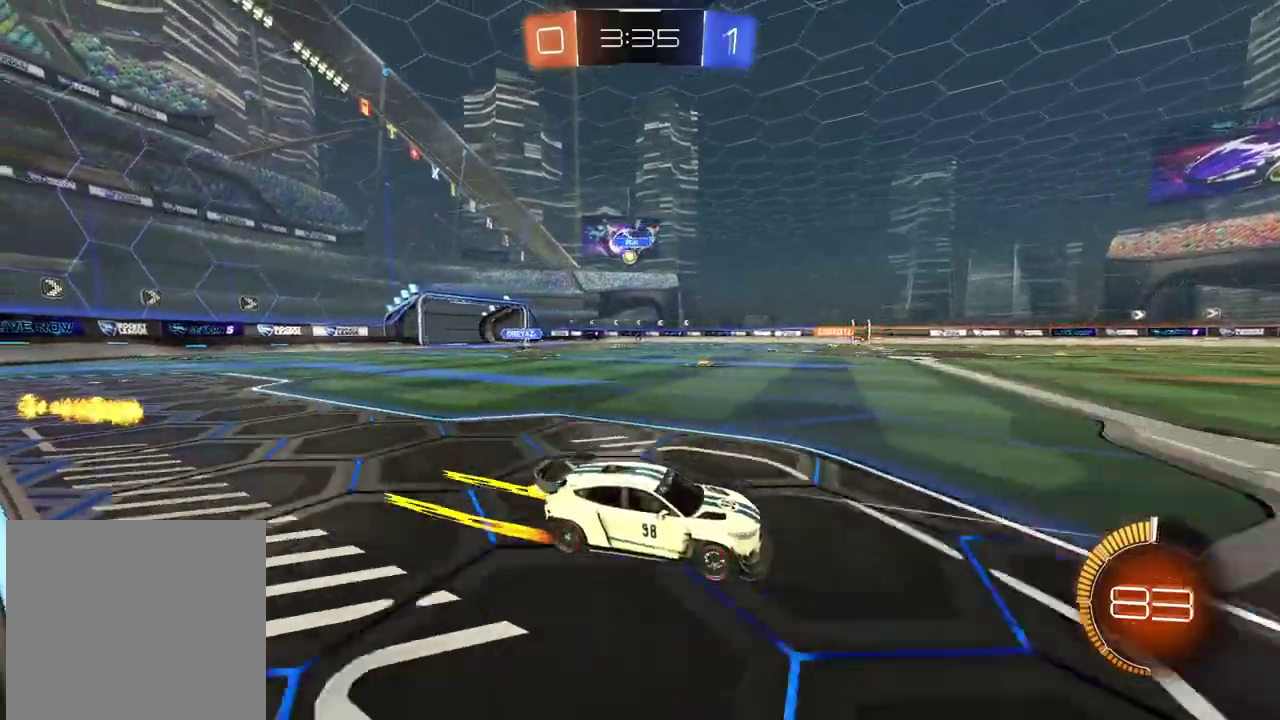
{"buttons": ["R2"], "left_stick": "left", "right_stick": "center", "events": []}
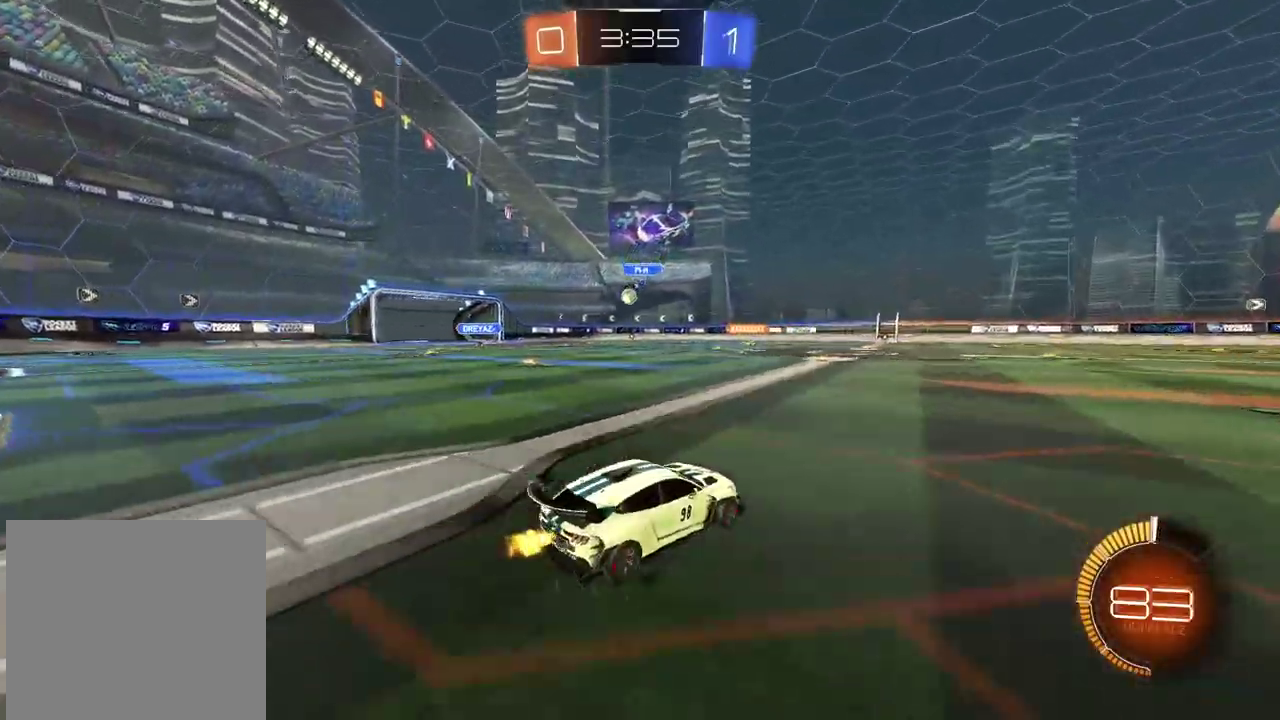
{"buttons": ["R2"], "left_stick": "left", "right_stick": "center", "events": []}
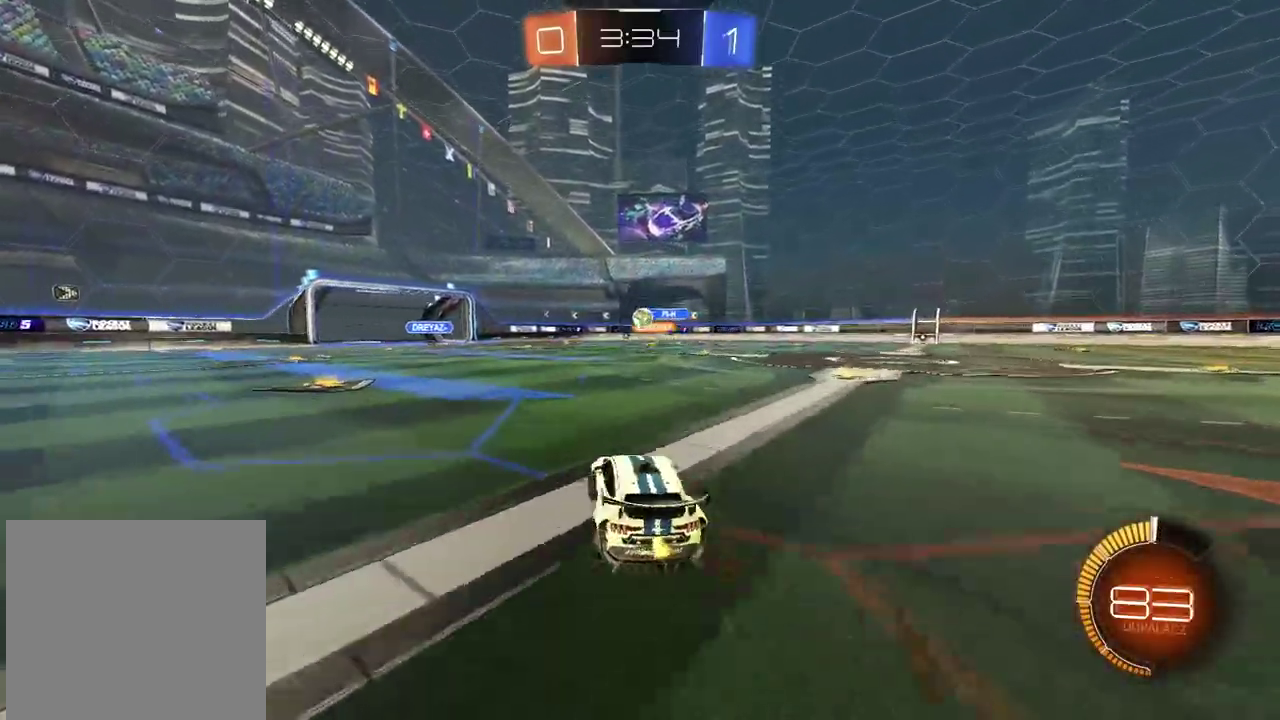
{"buttons": ["CIRCLE", "R2"], "left_stick": "left", "right_stick": "center", "events": [[167, "left_stick", "right"], [283, "left_stick", "center"], [383, "left_stick", "left"], [500, "CIRCLE", "down"]]}
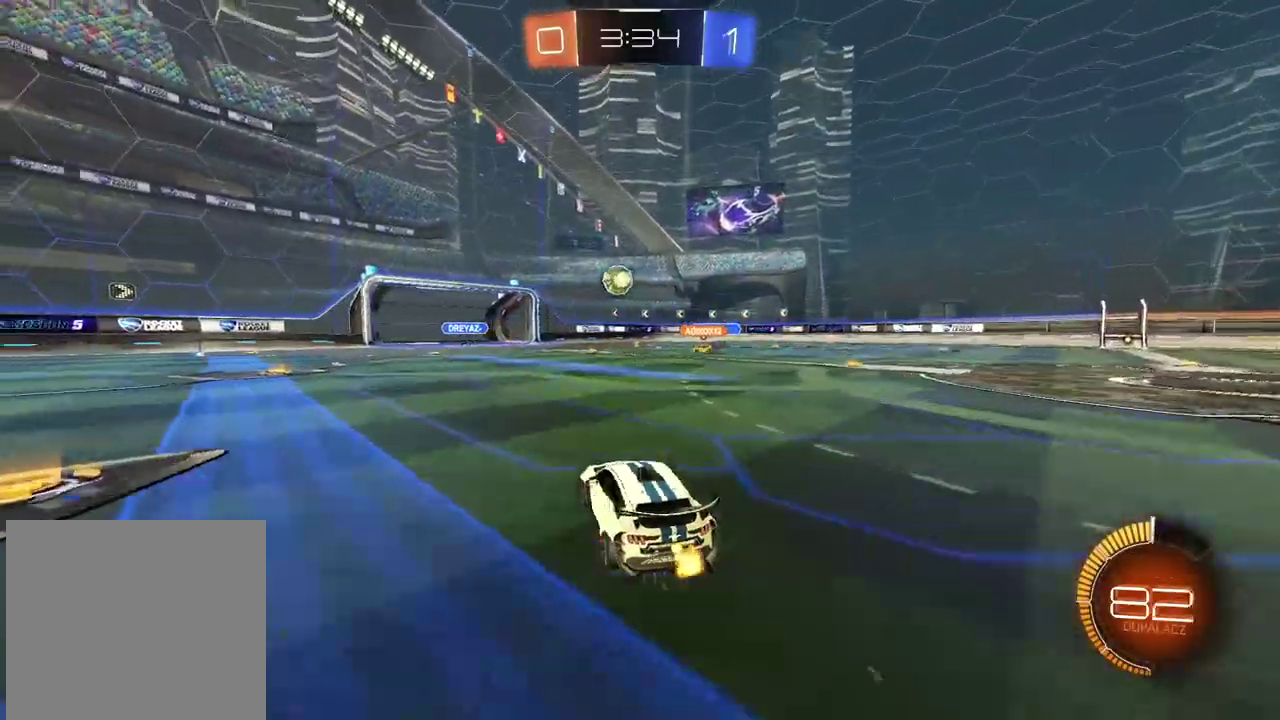
{"buttons": ["CIRCLE", "R2"], "left_stick": "left", "right_stick": "center", "events": []}
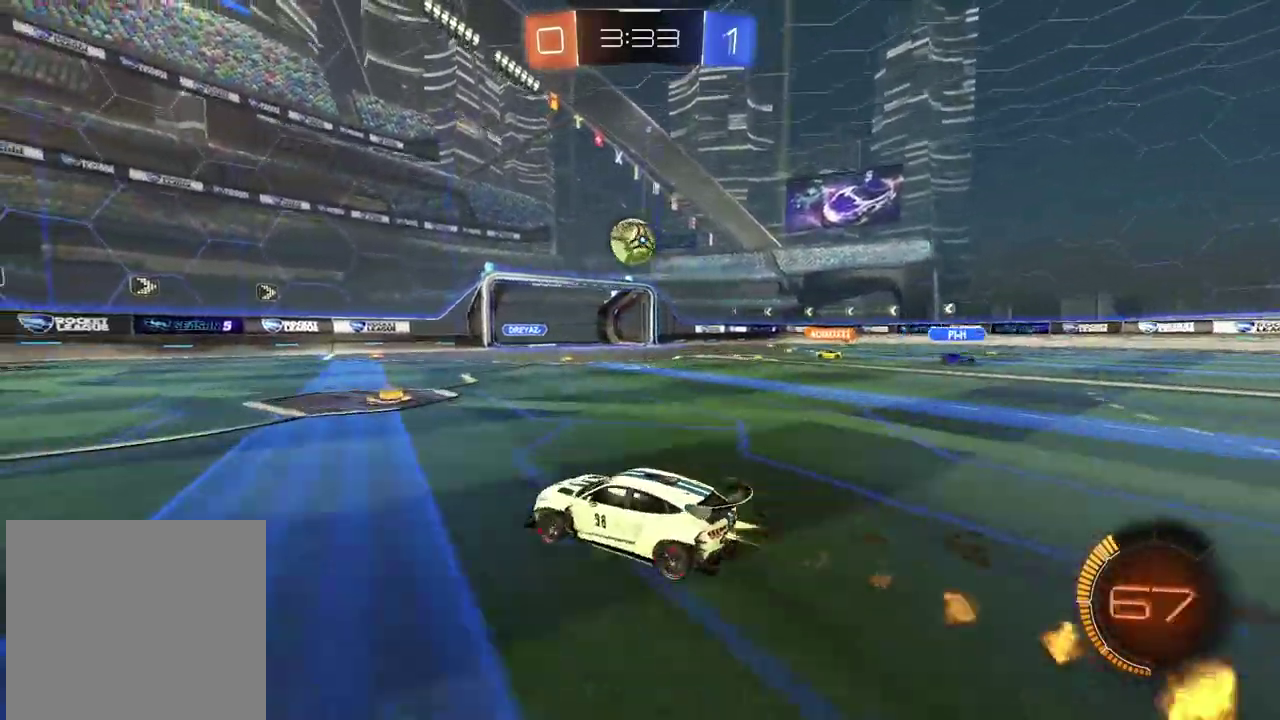
{"buttons": ["R2"], "left_stick": "right", "right_stick": "center", "events": [[17, "CIRCLE", "up"], [67, "left_stick", "center"], [433, "left_stick", "right"]]}